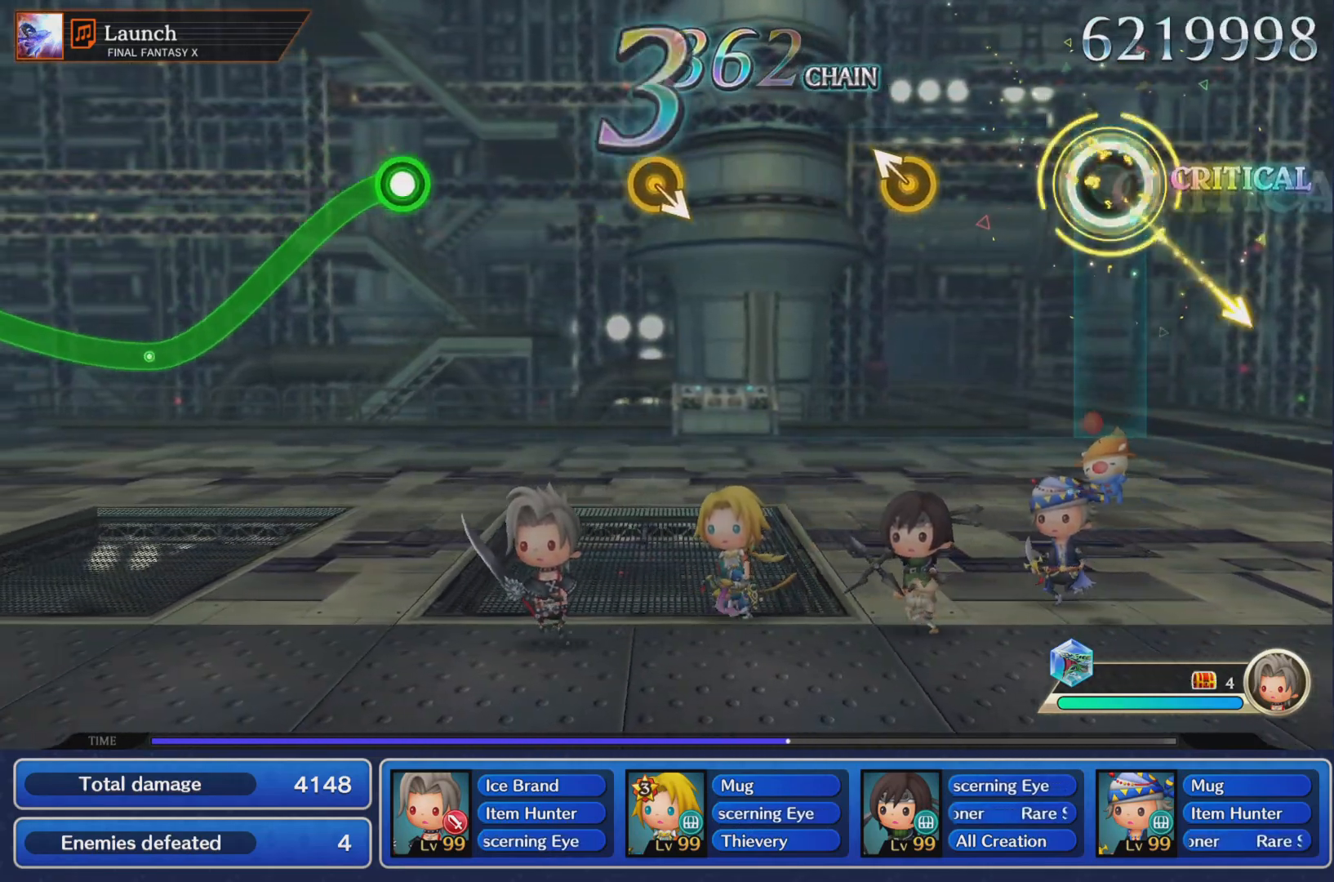
Gameplay with a controller (PlayStation layout); each line is a JSON object with the inputs held at the frame after it. "events" lists button and stick changes between this image and that frame as [ms after this image, input, new state], when the widget could be followed in between. Not read: L3 R3 right_stick.
{"buttons": [], "left_stick": "center", "events": [[100, "left_stick", "center"], [300, "left_stick", "left"], [467, "left_stick", "center"]]}
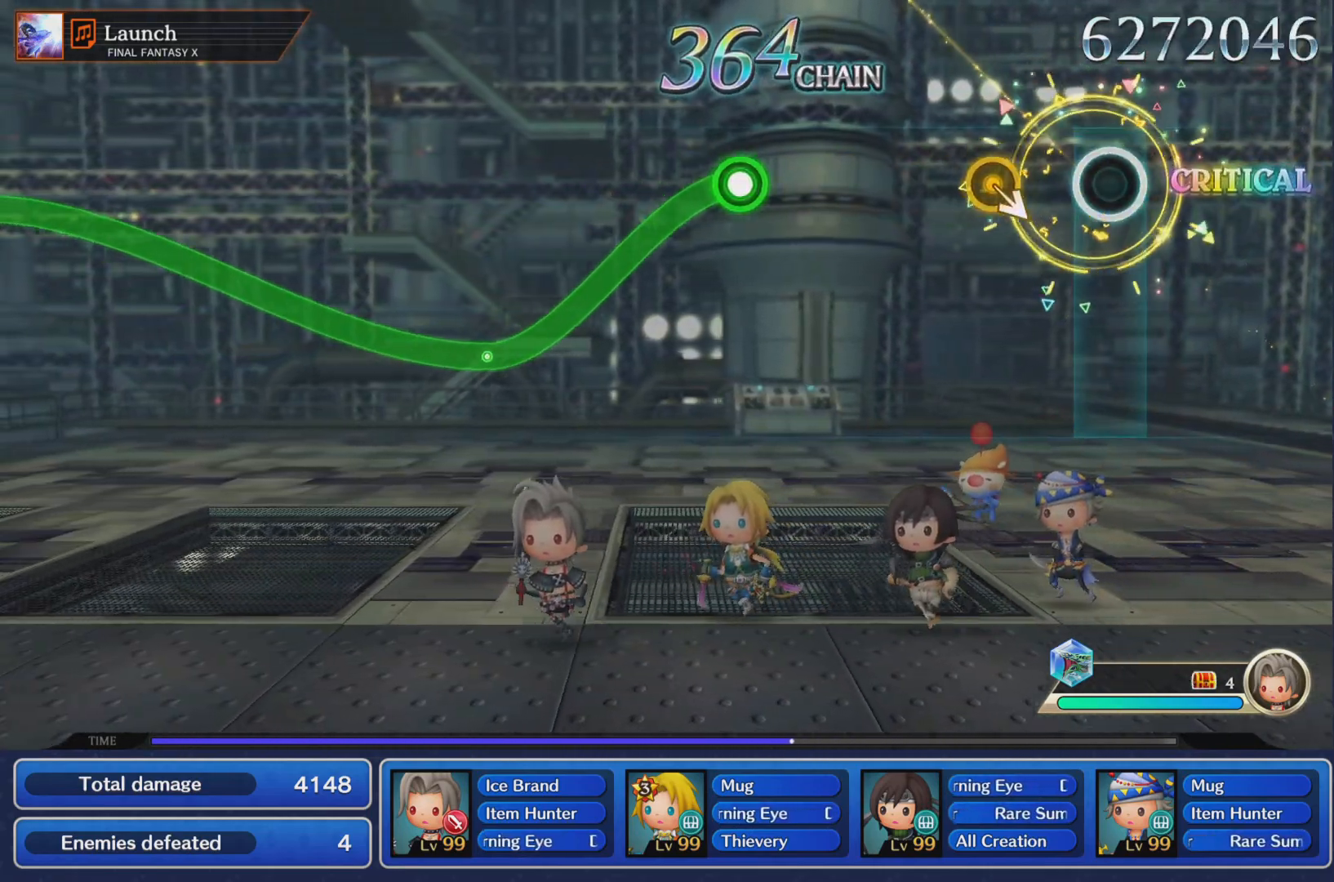
{"buttons": [], "left_stick": "center", "events": [[150, "left_stick", "right"], [283, "left_stick", "center"]]}
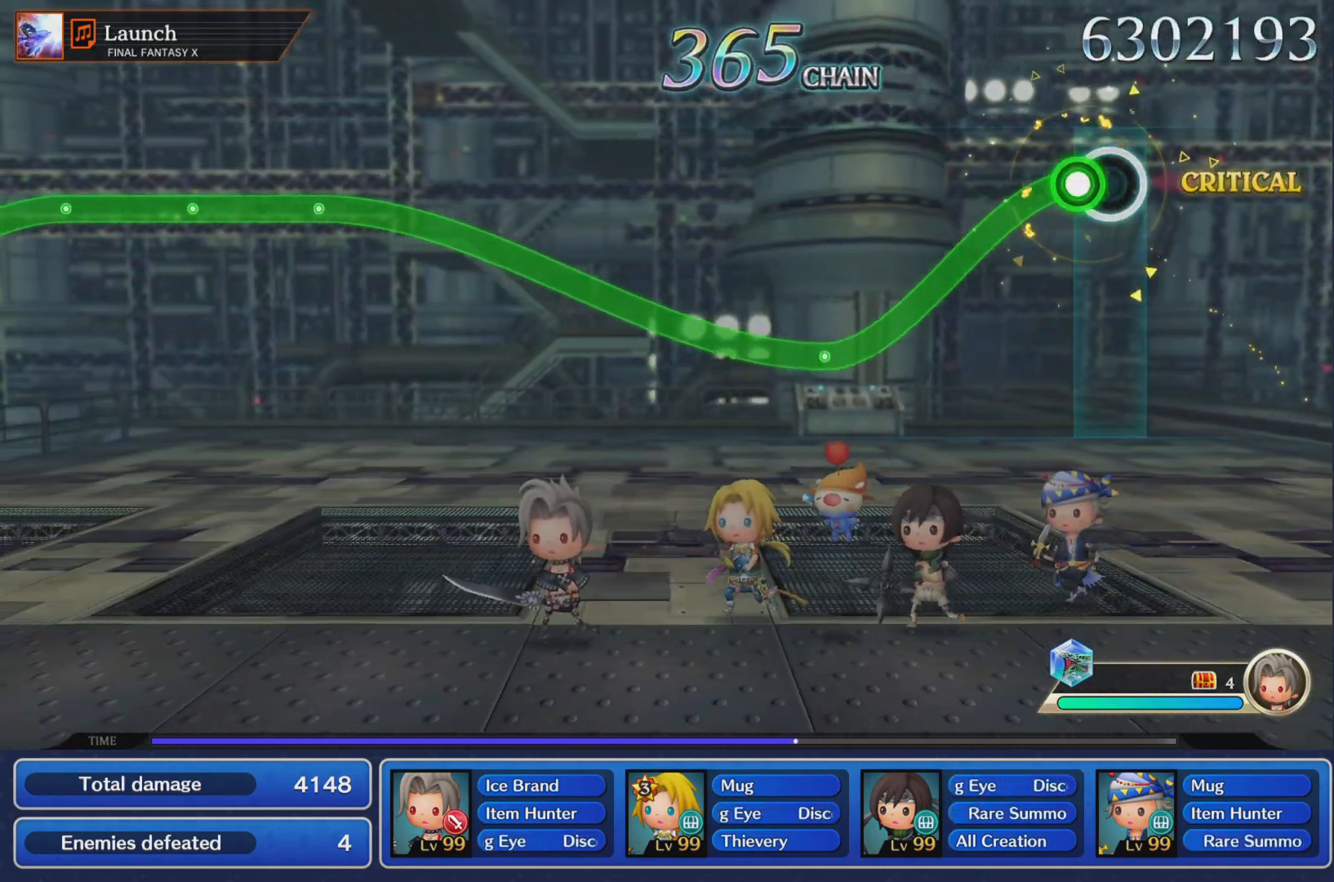
{"buttons": ["R1"], "left_stick": "up", "events": [[83, "R1", "down"], [451, "left_stick", "up"]]}
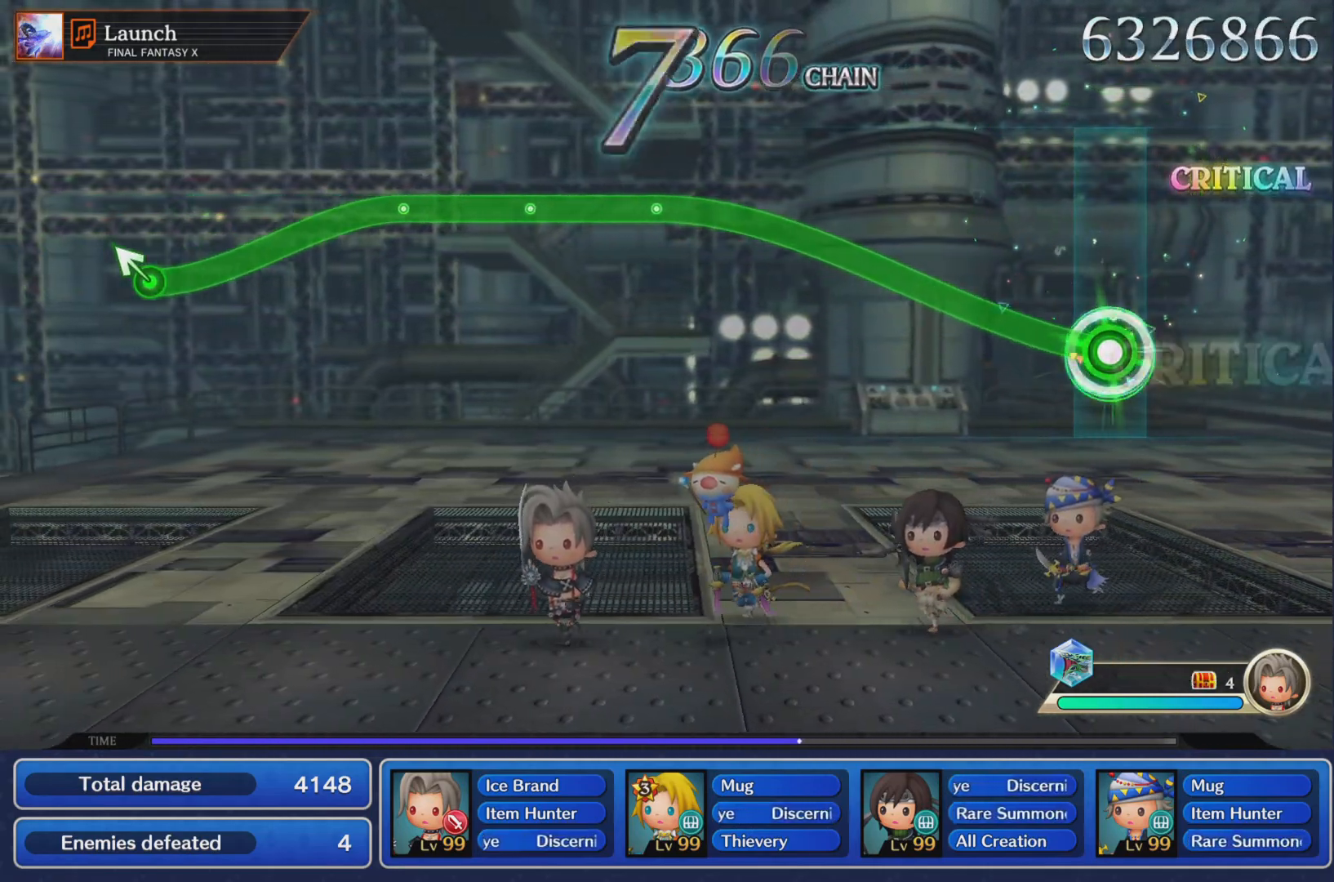
{"buttons": ["R1"], "left_stick": "up", "events": []}
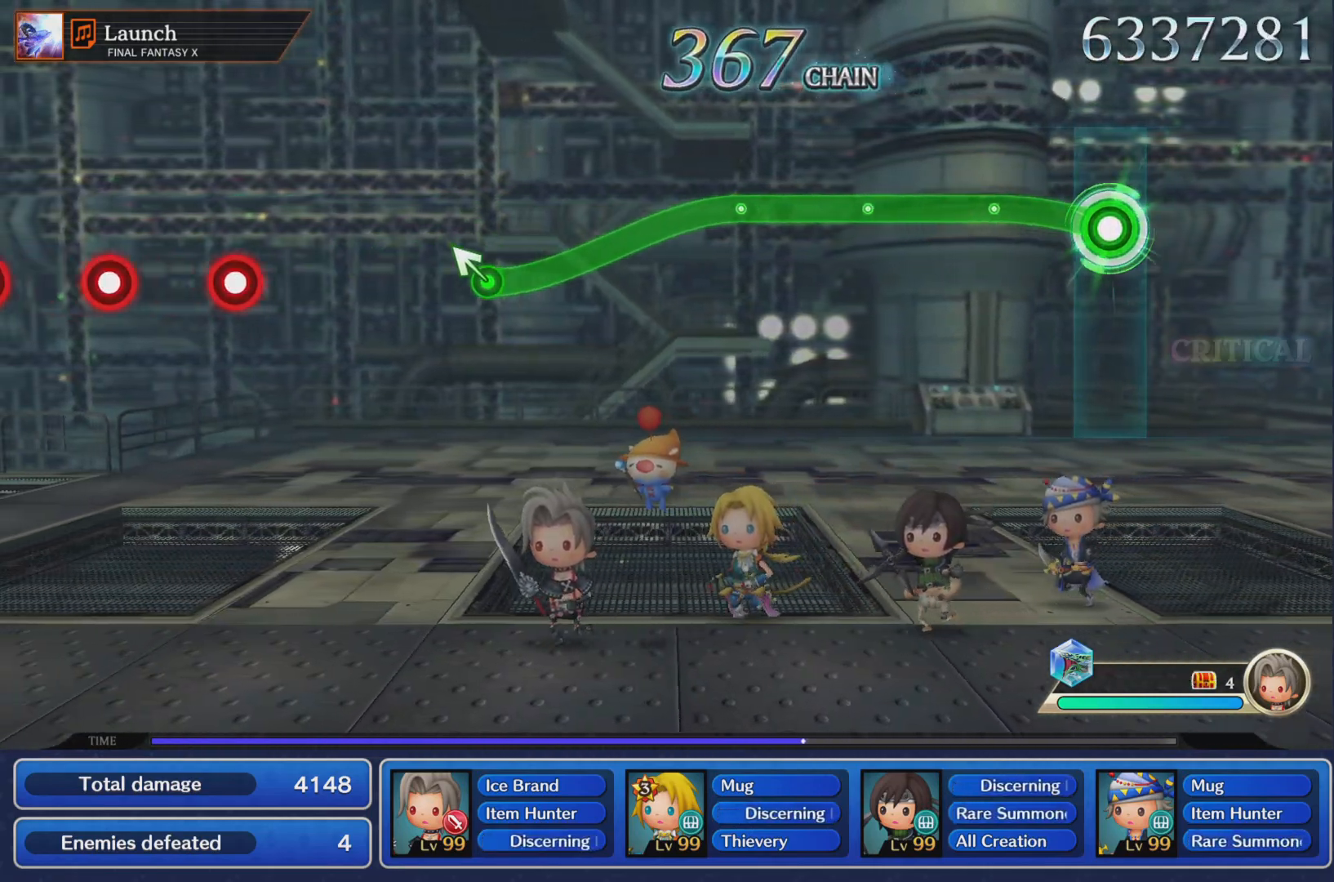
{"buttons": ["R1"], "left_stick": "up", "events": []}
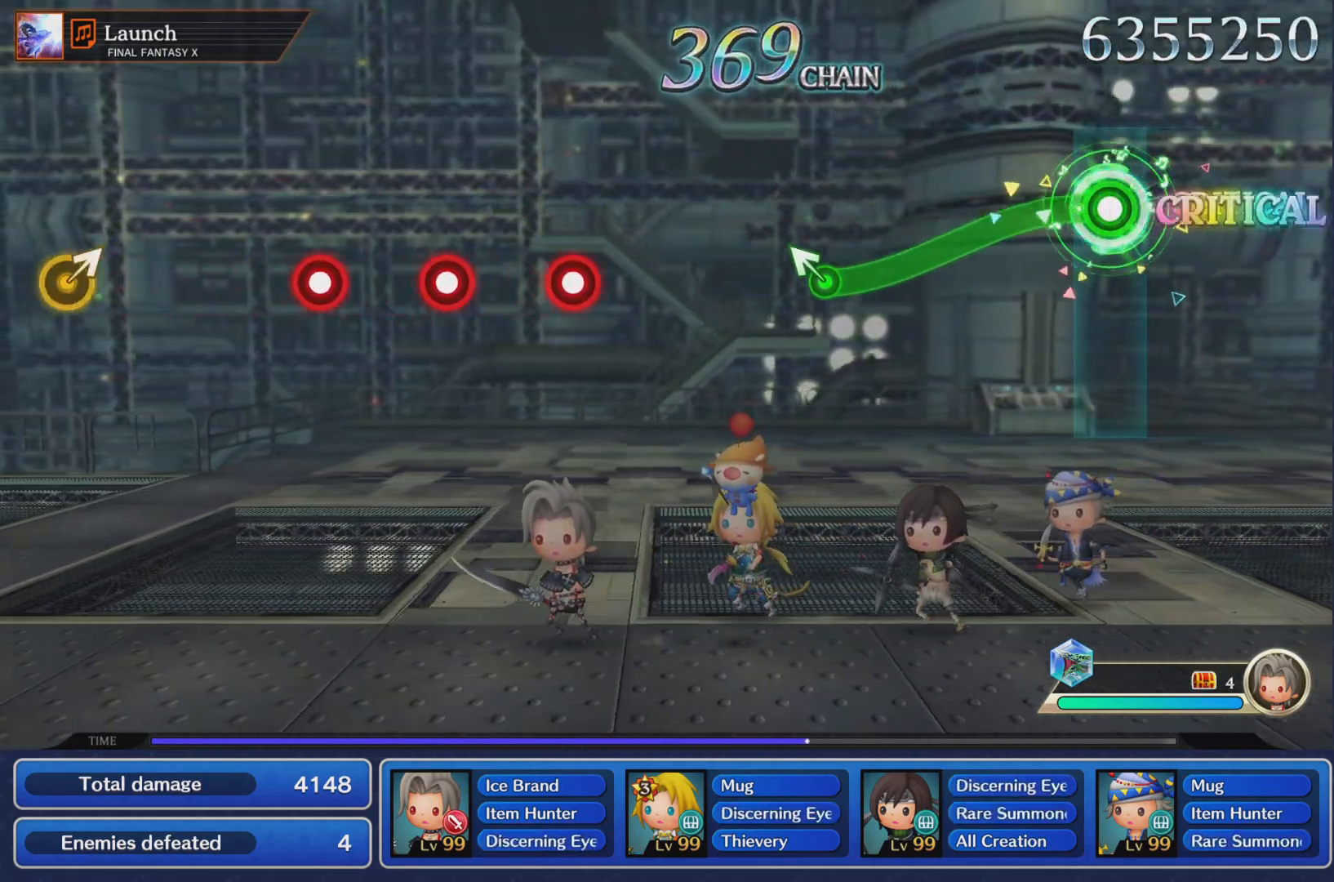
{"buttons": [], "left_stick": "center", "events": [[116, "left_stick", "center"], [467, "R1", "up"]]}
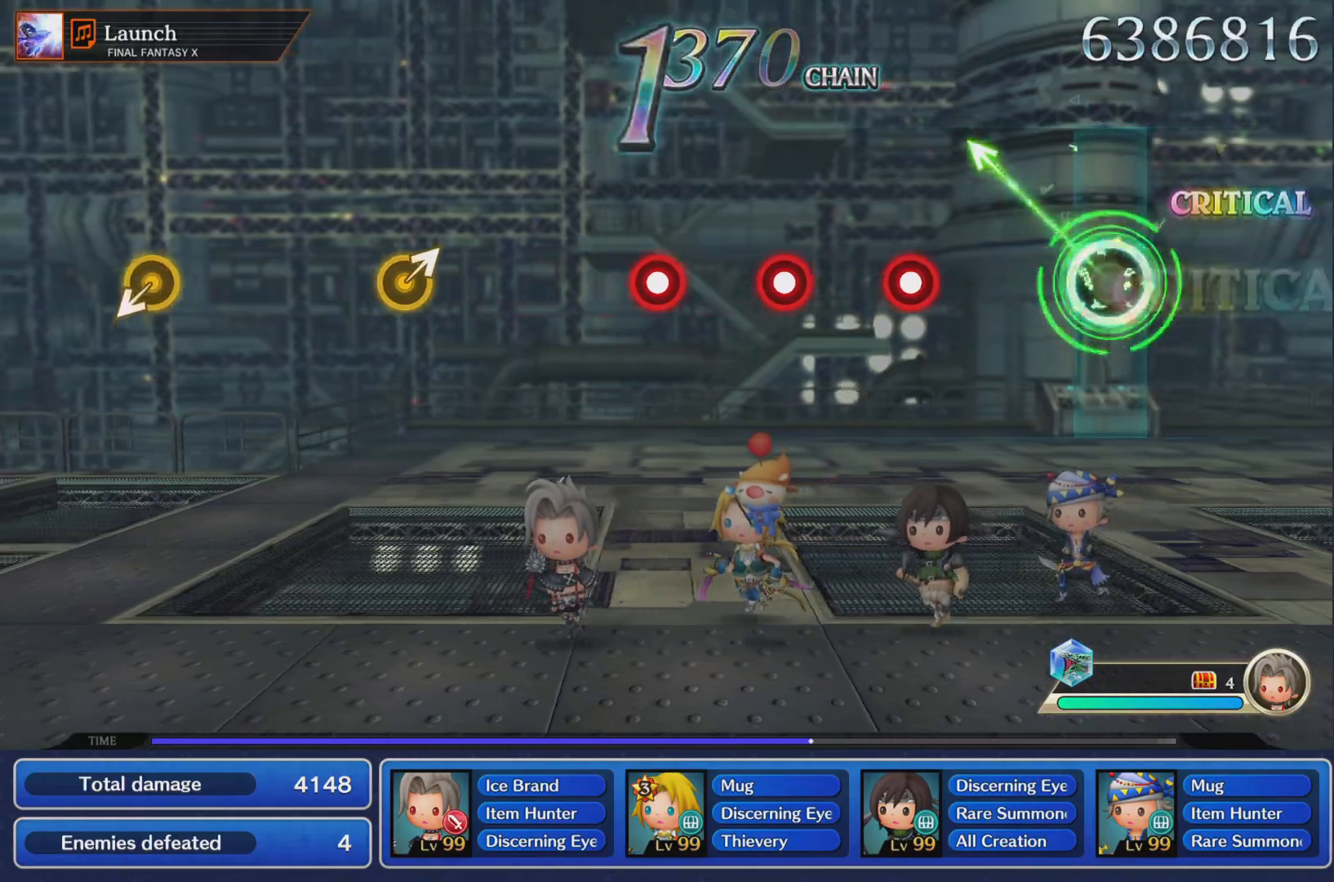
{"buttons": [], "left_stick": "center", "events": [[334, "R1", "down"], [434, "R1", "up"]]}
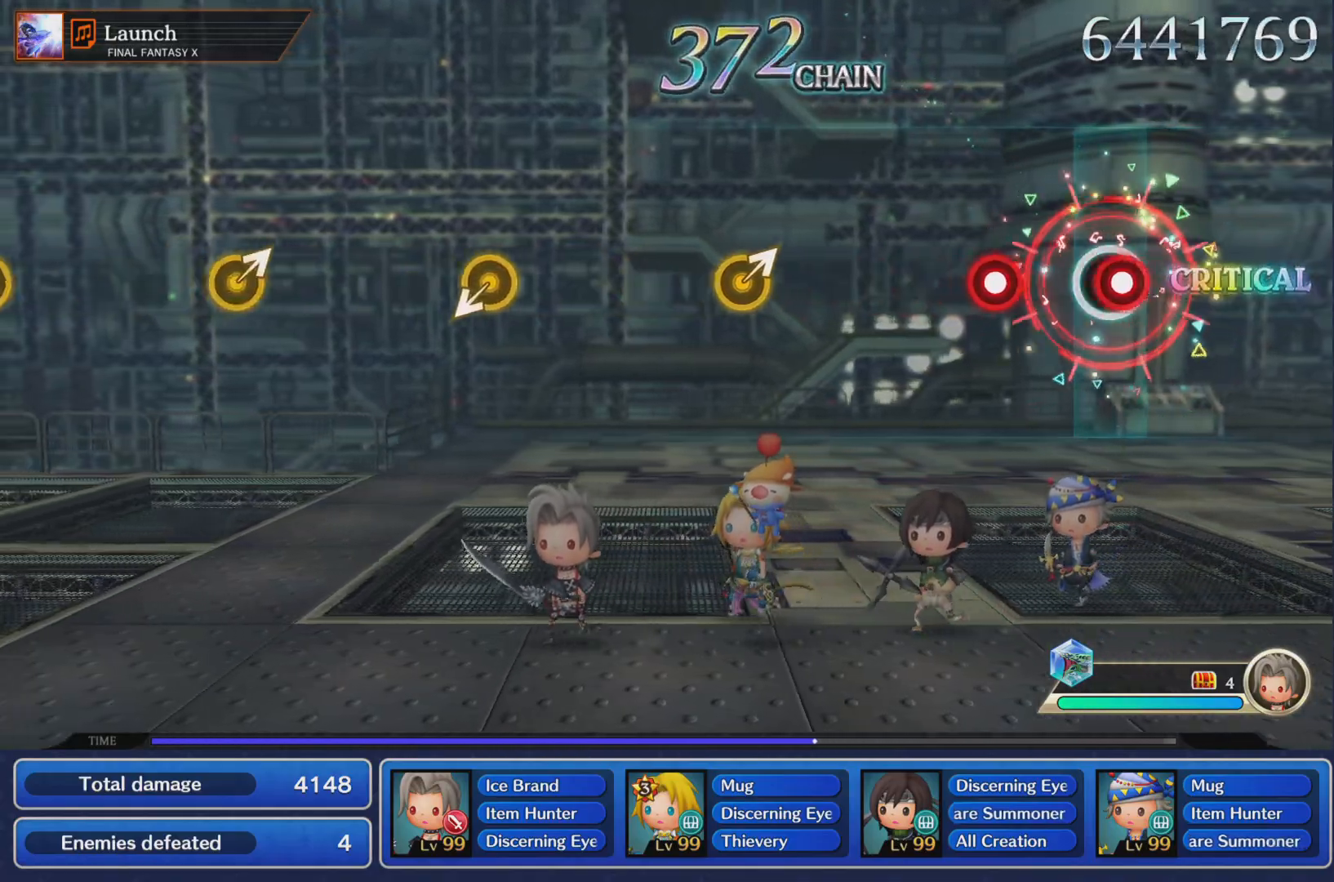
{"buttons": [], "left_stick": "center", "events": [[50, "R1", "down"], [100, "R1", "up"], [183, "R1", "down"], [283, "R1", "up"]]}
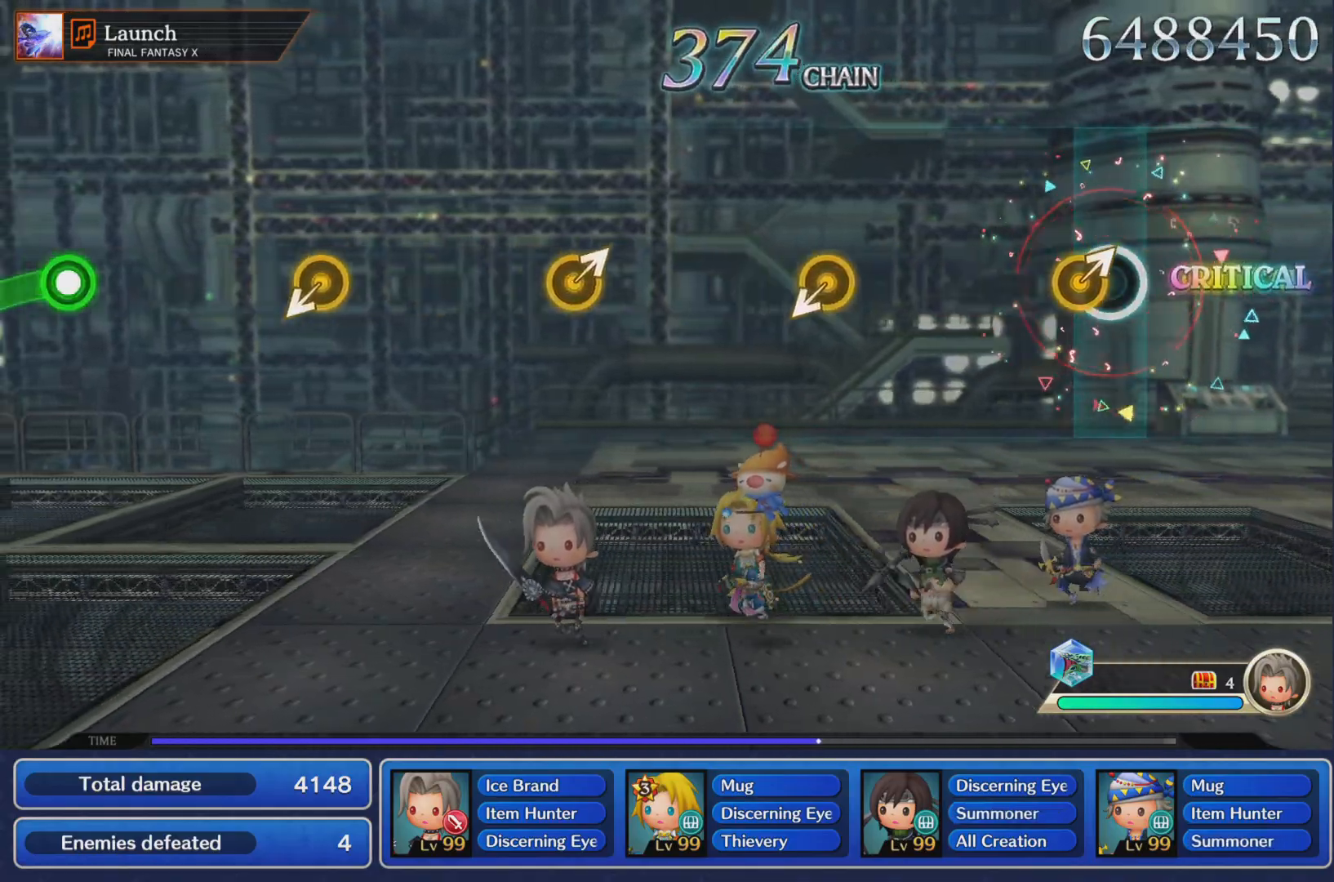
{"buttons": [], "left_stick": "left"}
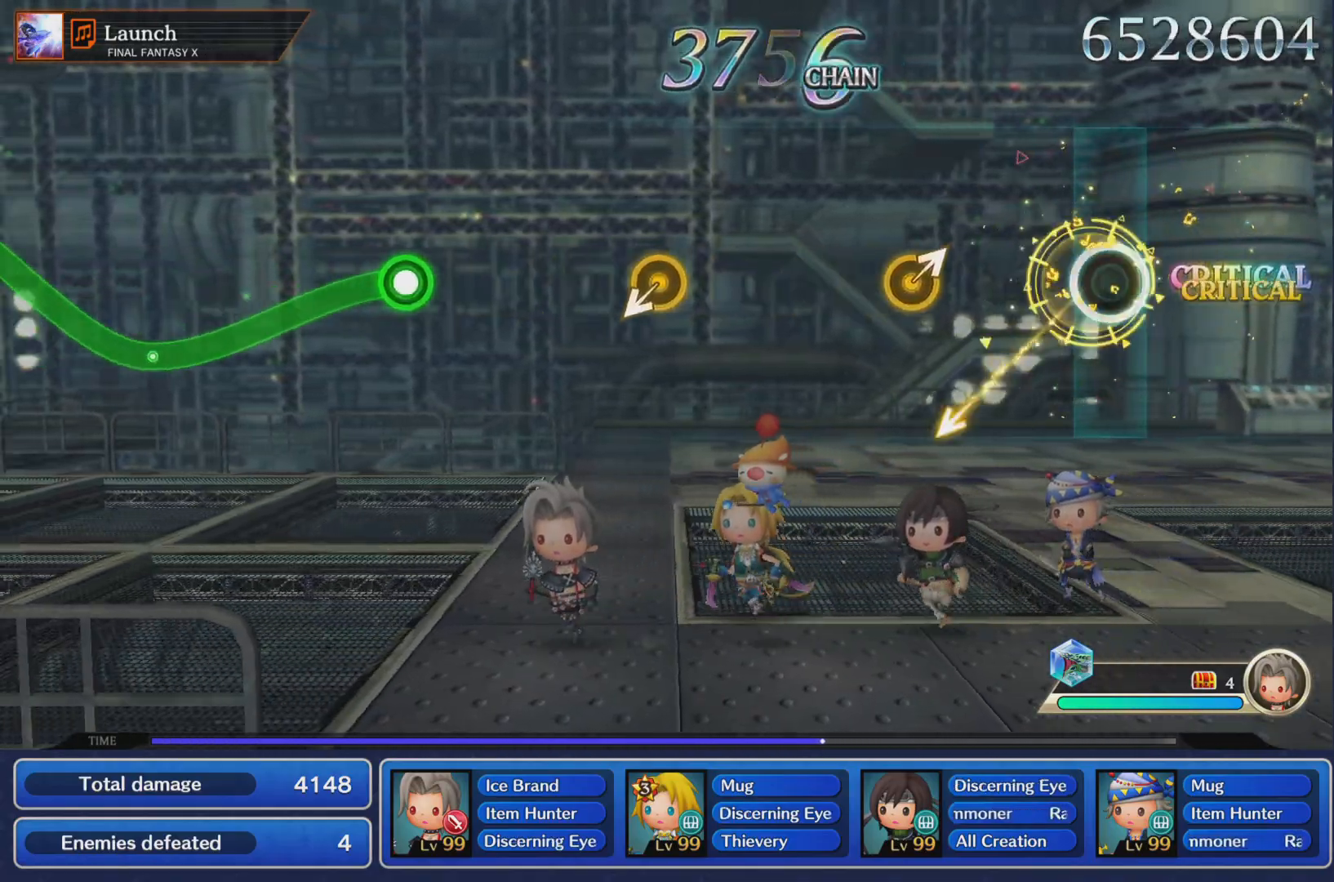
{"buttons": [], "left_stick": "center", "events": [[66, "left_stick", "center"], [283, "left_stick", "right"], [433, "left_stick", "center"]]}
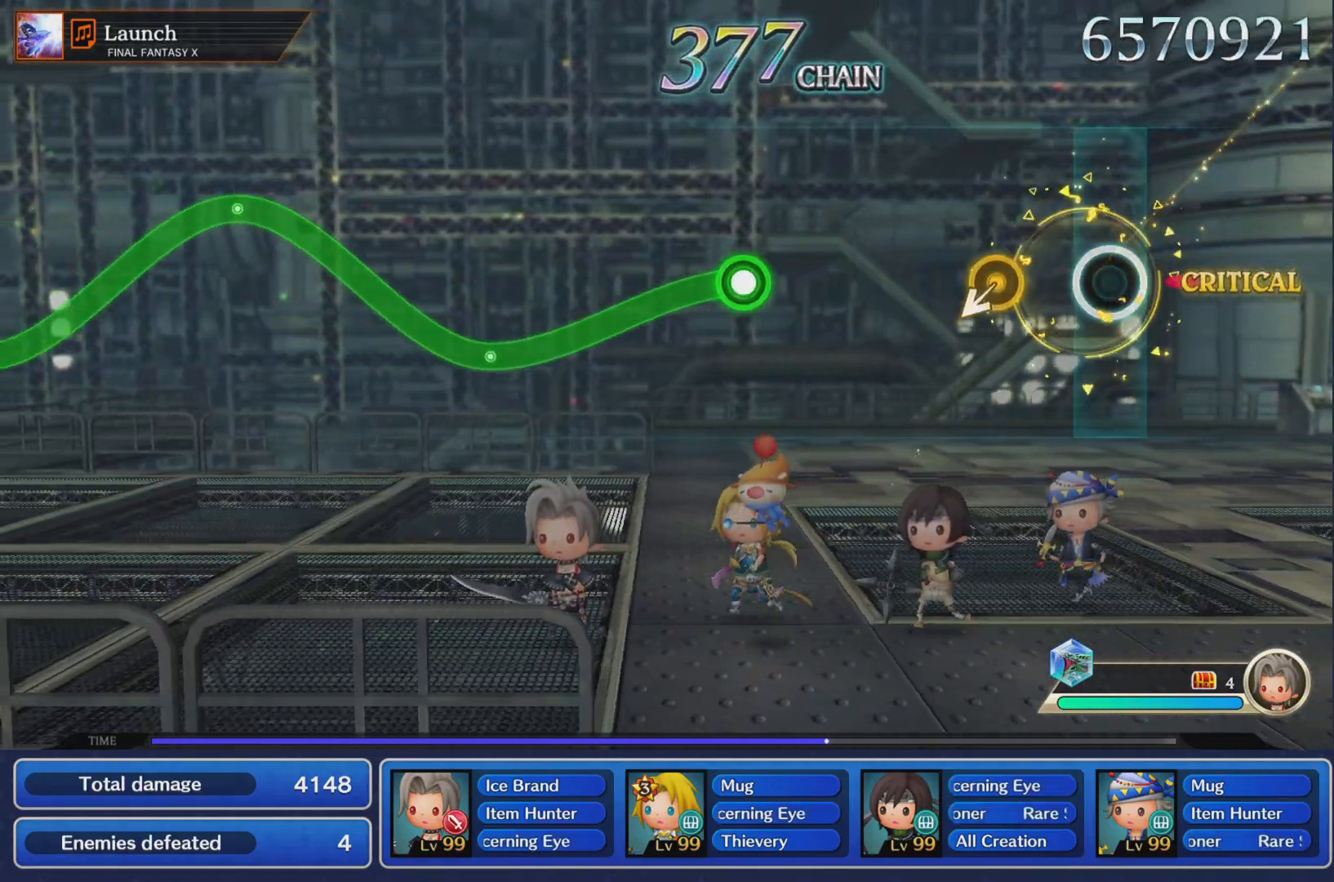
{"buttons": [], "left_stick": "center", "events": [[150, "left_stick", "left"], [284, "left_stick", "center"]]}
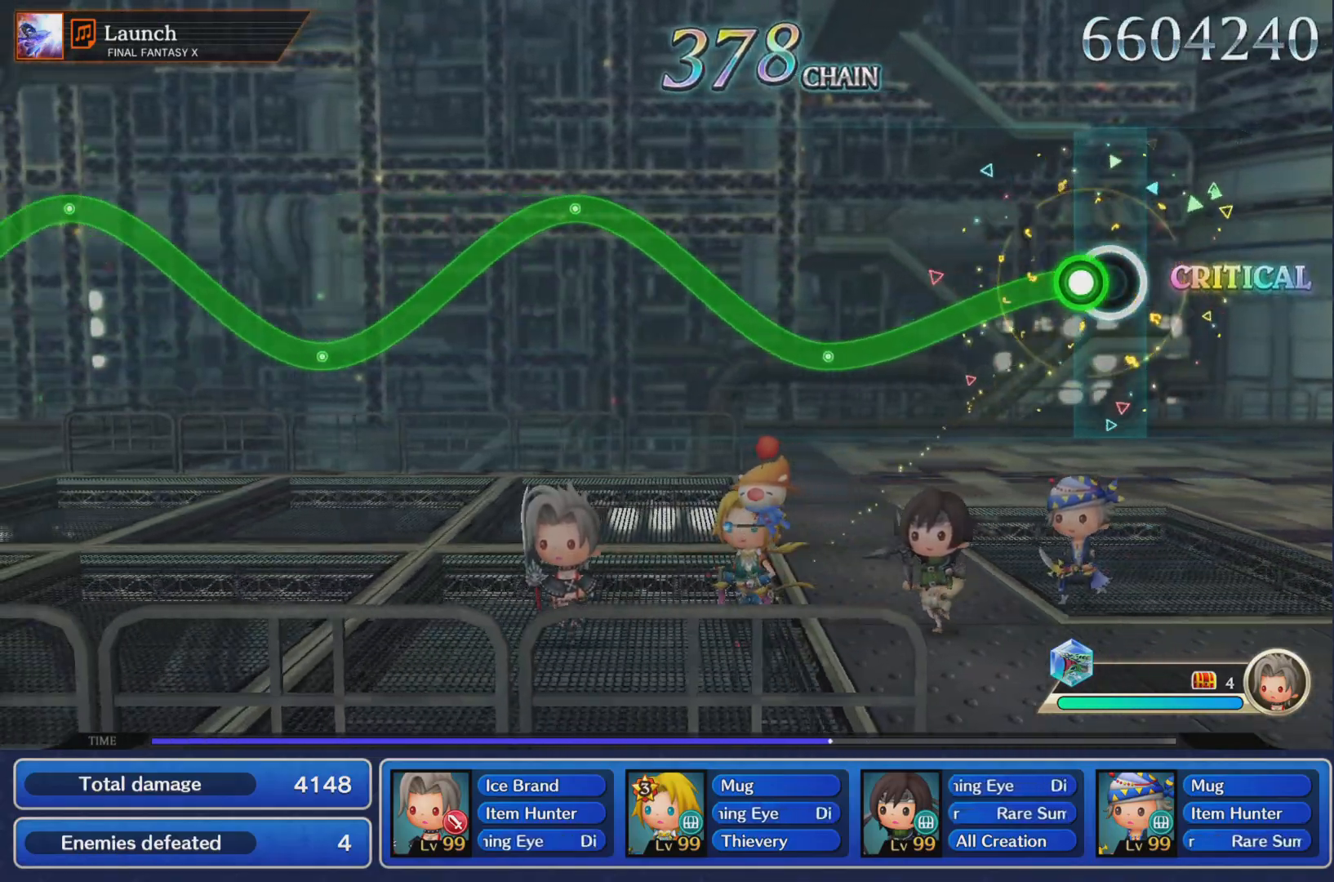
{"buttons": ["R1"], "left_stick": "up"}